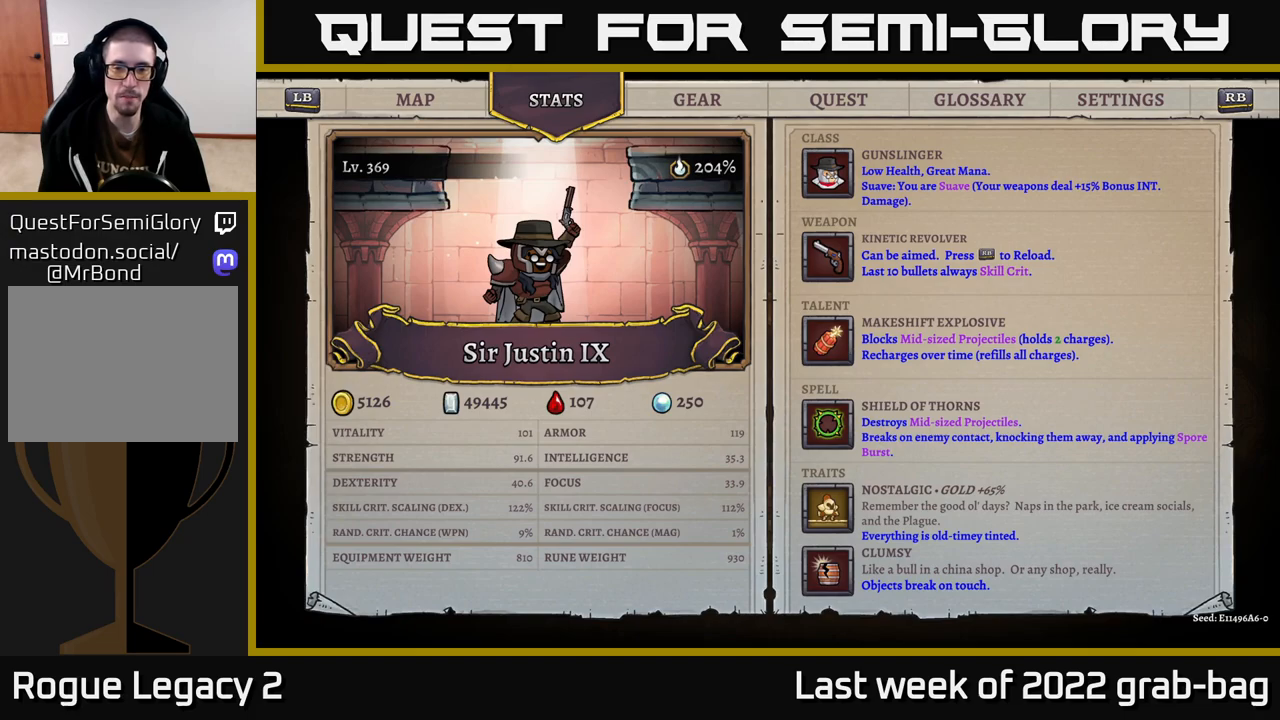
Gameplay with a controller (Xbox layout); each line is a JSON object with the inputs held at the frame after it. "events" lists button and stick changes between this image and that frame as [ms after this image, input, new state], when the widget could be followed in between.
{"buttons": [], "left_stick": "right", "right_stick": "center", "events": [[217, "B", "down"], [267, "B", "up"], [367, "left_stick", "right"]]}
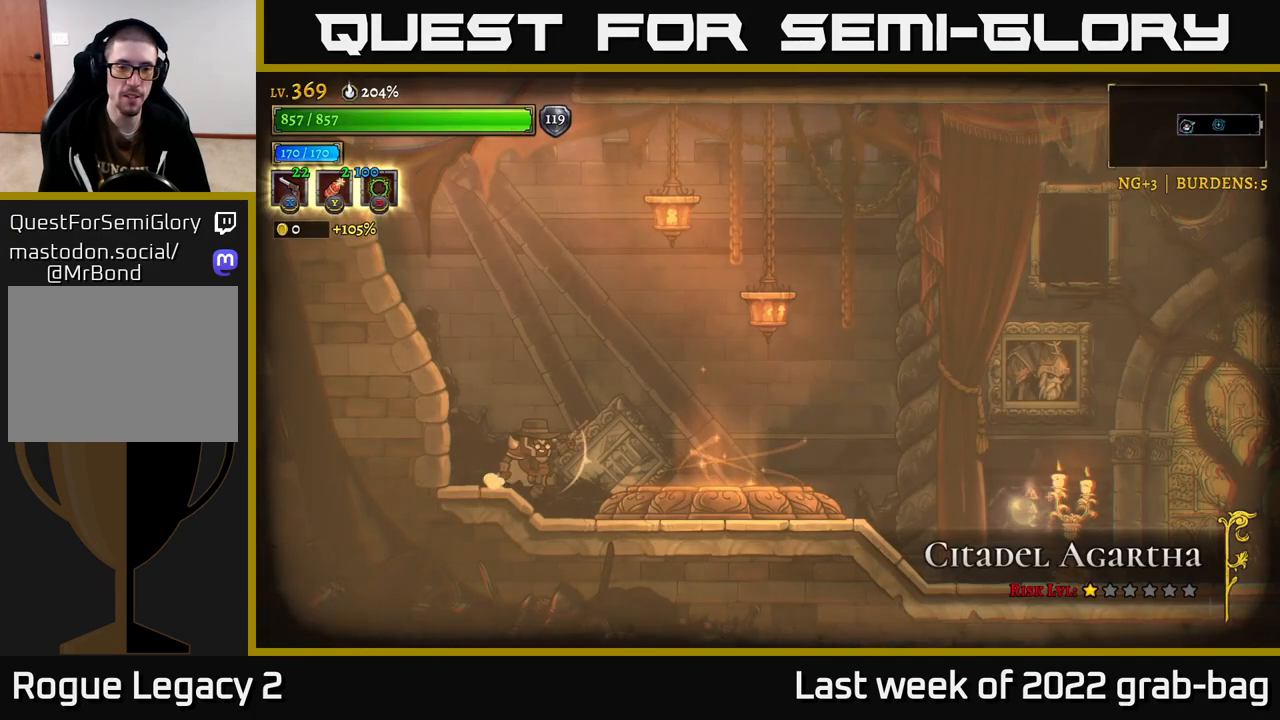
{"buttons": ["R2"], "left_stick": "right", "right_stick": "center", "events": [[150, "R2", "down"]]}
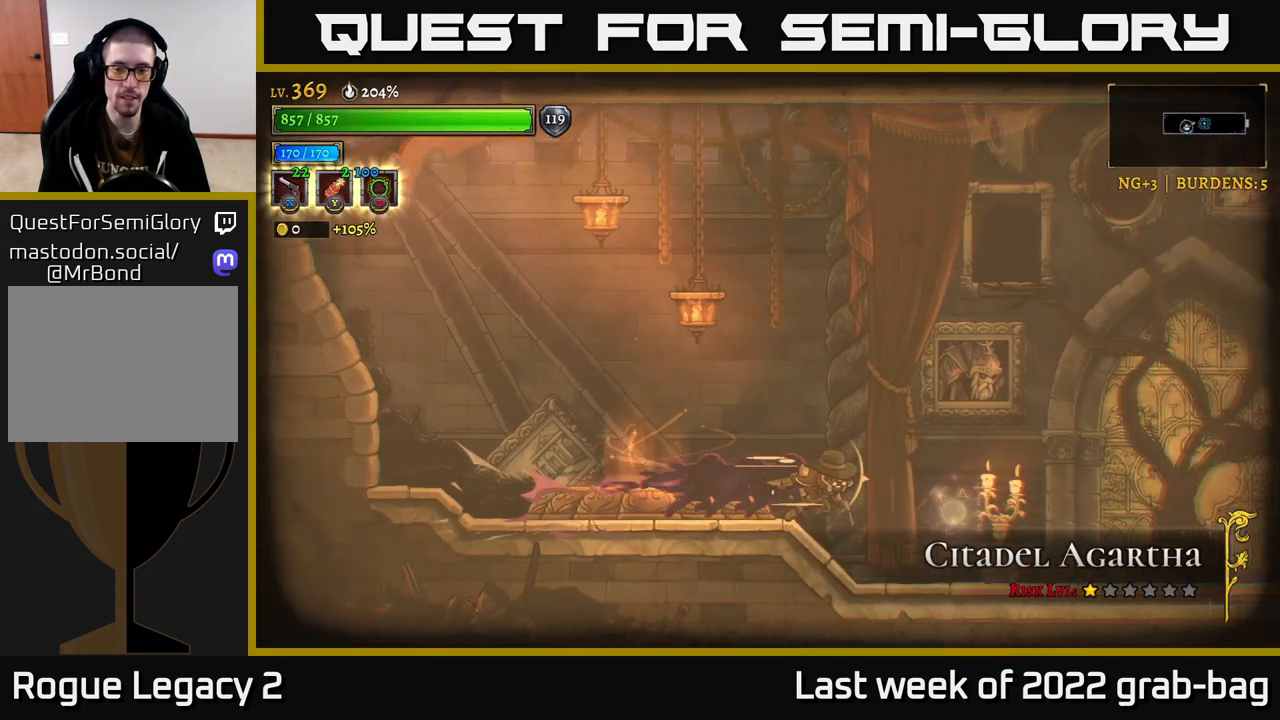
{"buttons": [], "left_stick": "left", "right_stick": "center", "events": [[100, "R2", "up"], [133, "left_stick", "left"], [233, "A", "down"], [333, "A", "up"]]}
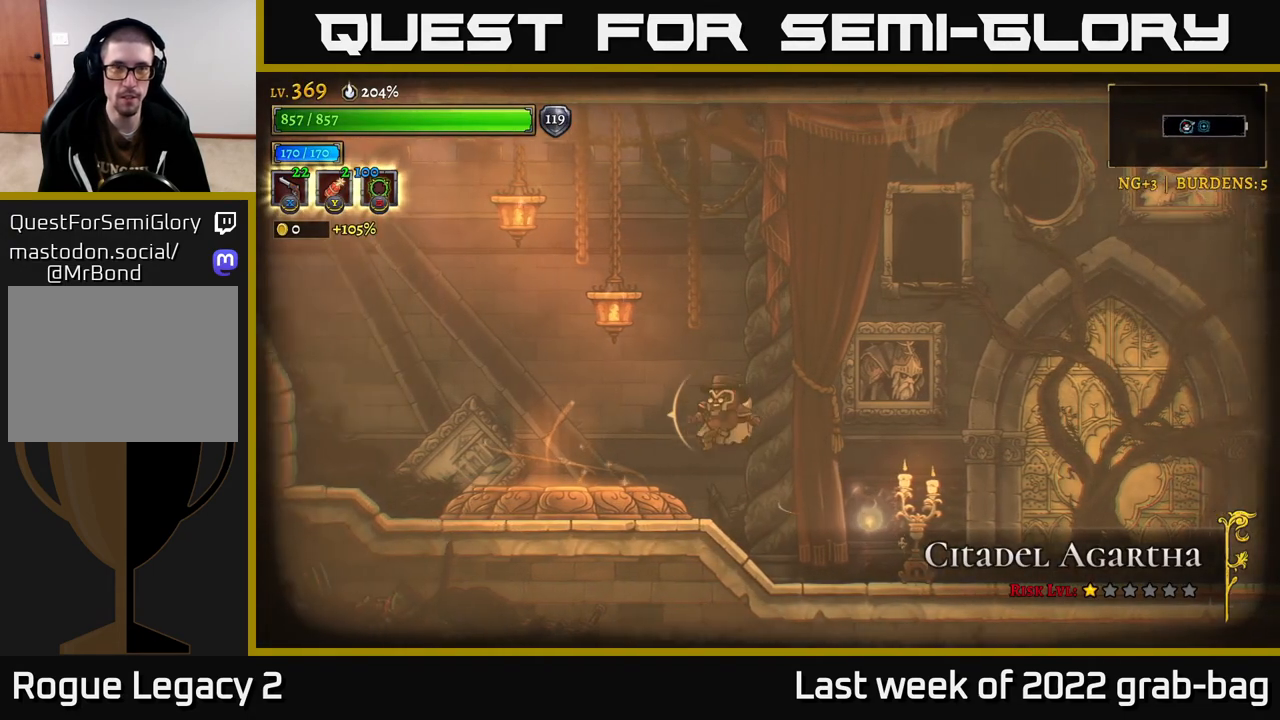
{"buttons": [], "left_stick": "center", "right_stick": "center", "events": [[300, "R1", "down"], [350, "left_stick", "center"], [383, "R1", "up"]]}
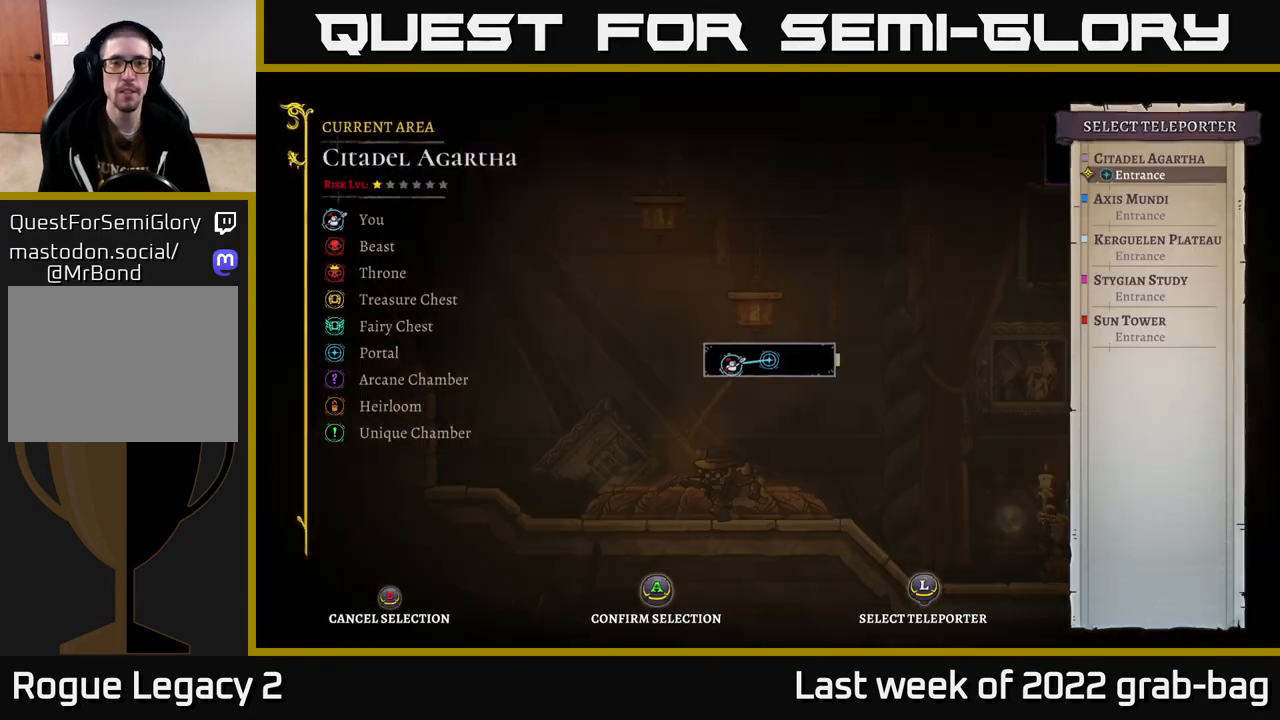
{"buttons": [], "left_stick": "center", "right_stick": "center", "events": [[367, "left_stick", "up"], [483, "left_stick", "center"]]}
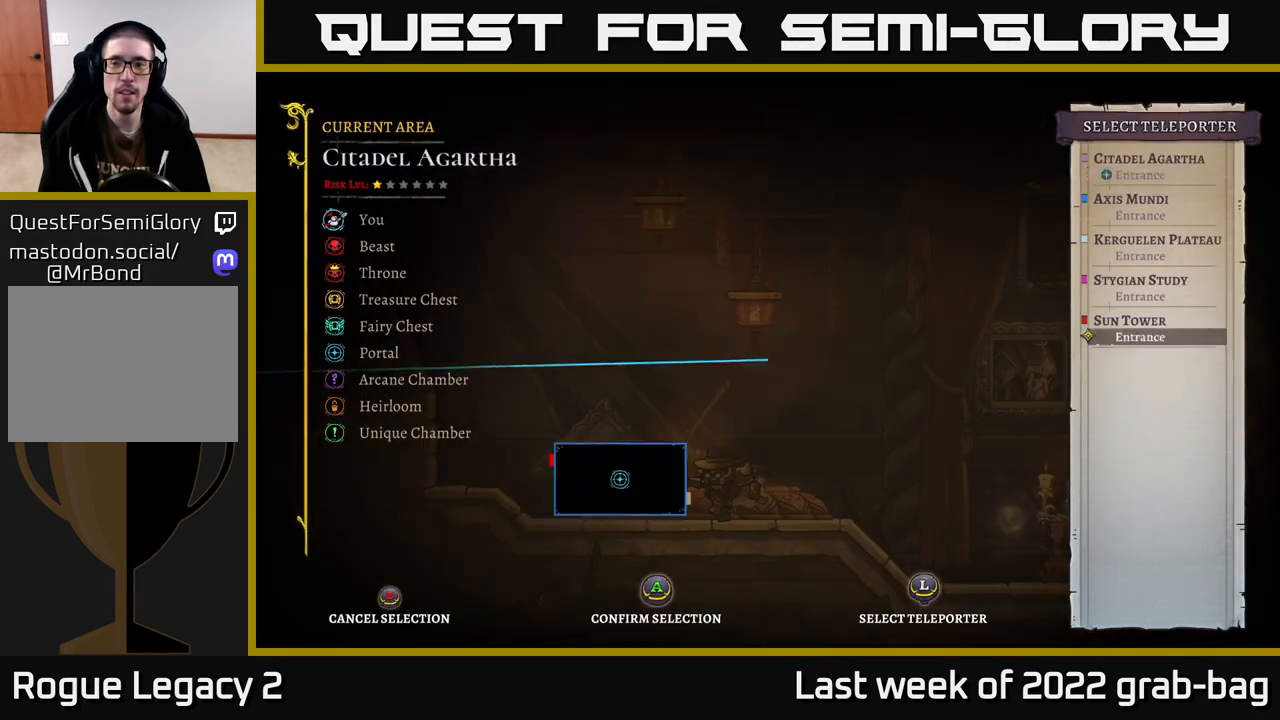
{"buttons": [], "left_stick": "center", "right_stick": "center", "events": [[267, "A", "down"], [350, "A", "up"]]}
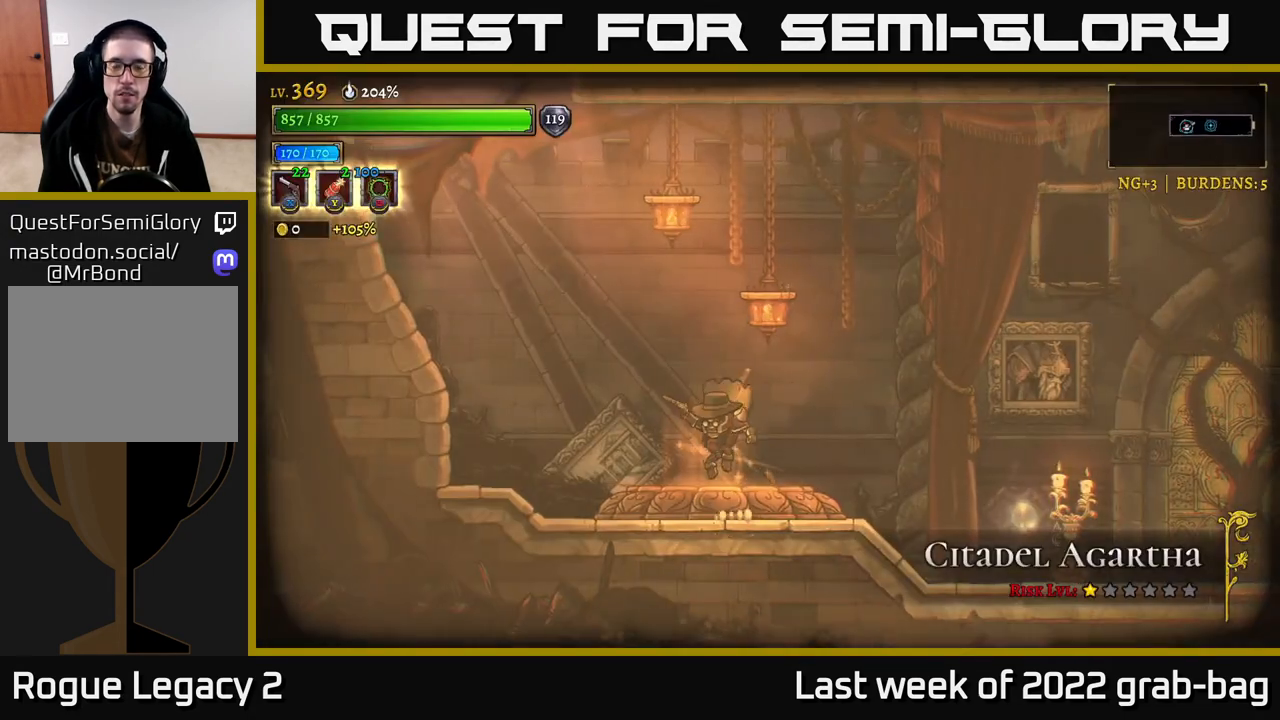
{"buttons": [], "left_stick": "center", "right_stick": "center", "events": []}
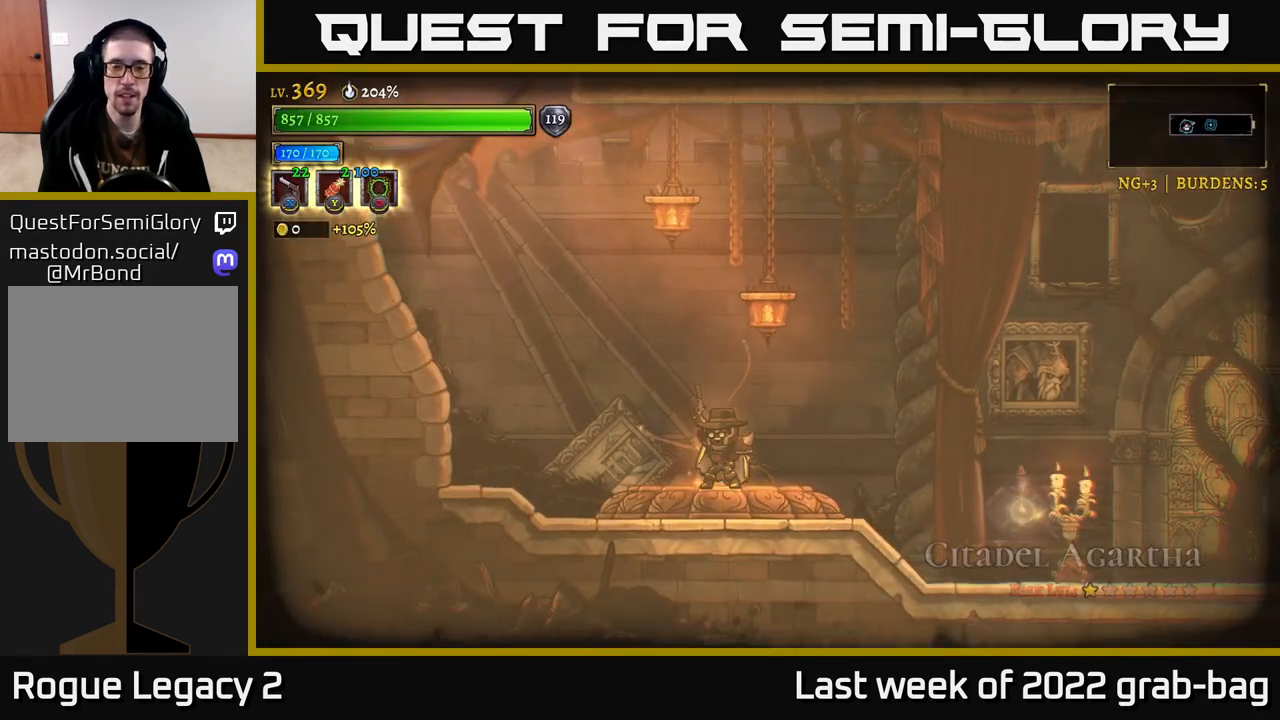
{"buttons": [], "left_stick": "center", "right_stick": "center", "events": []}
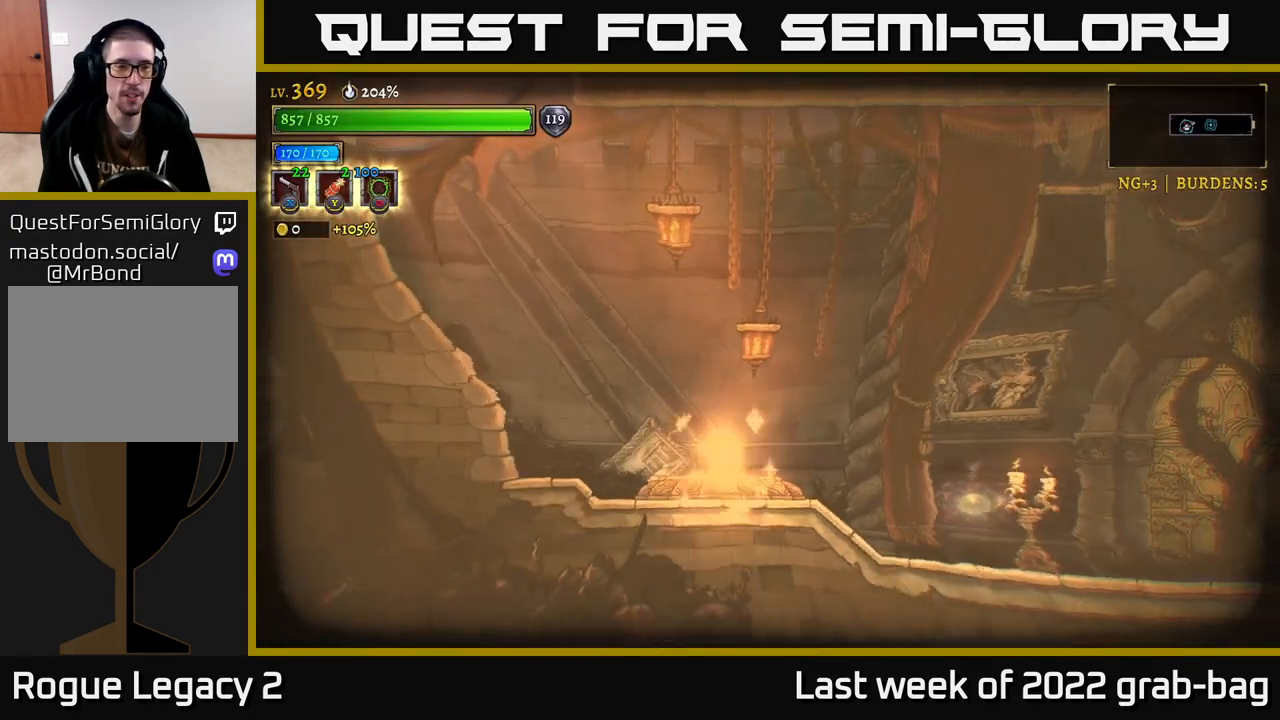
{"buttons": [], "left_stick": "center", "right_stick": "center", "events": []}
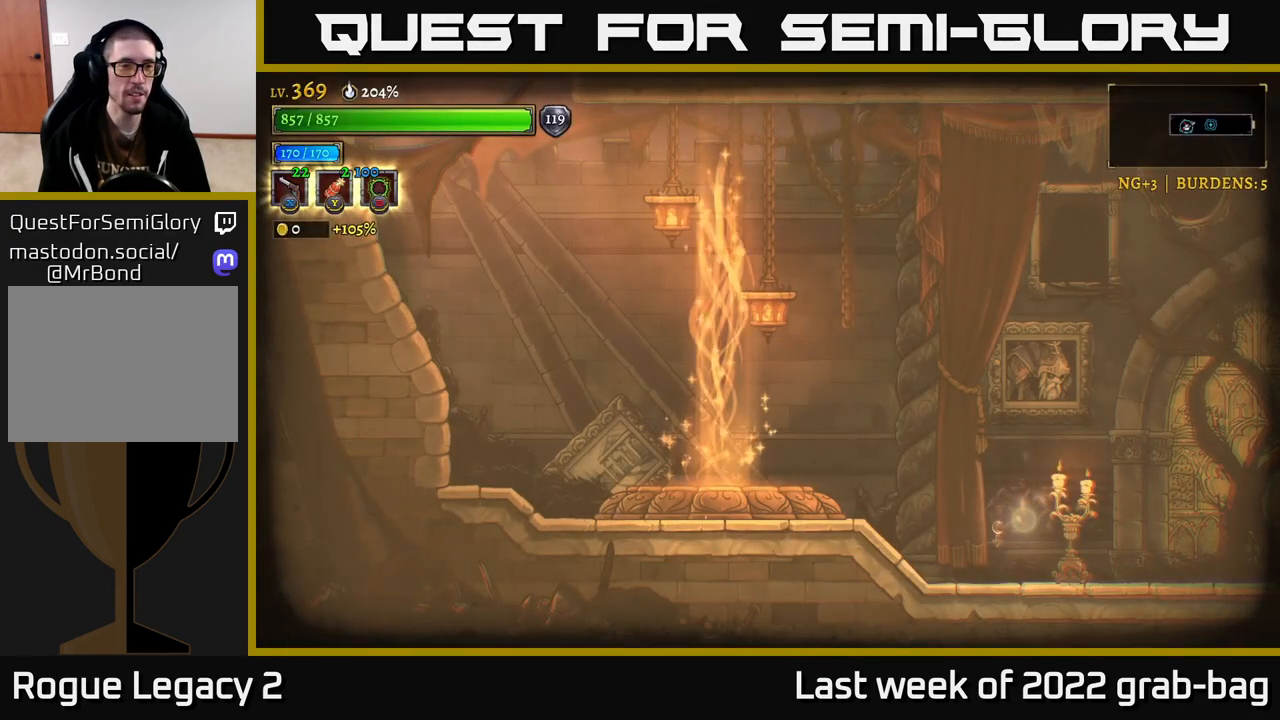
{"buttons": [], "left_stick": "center", "right_stick": "center", "events": []}
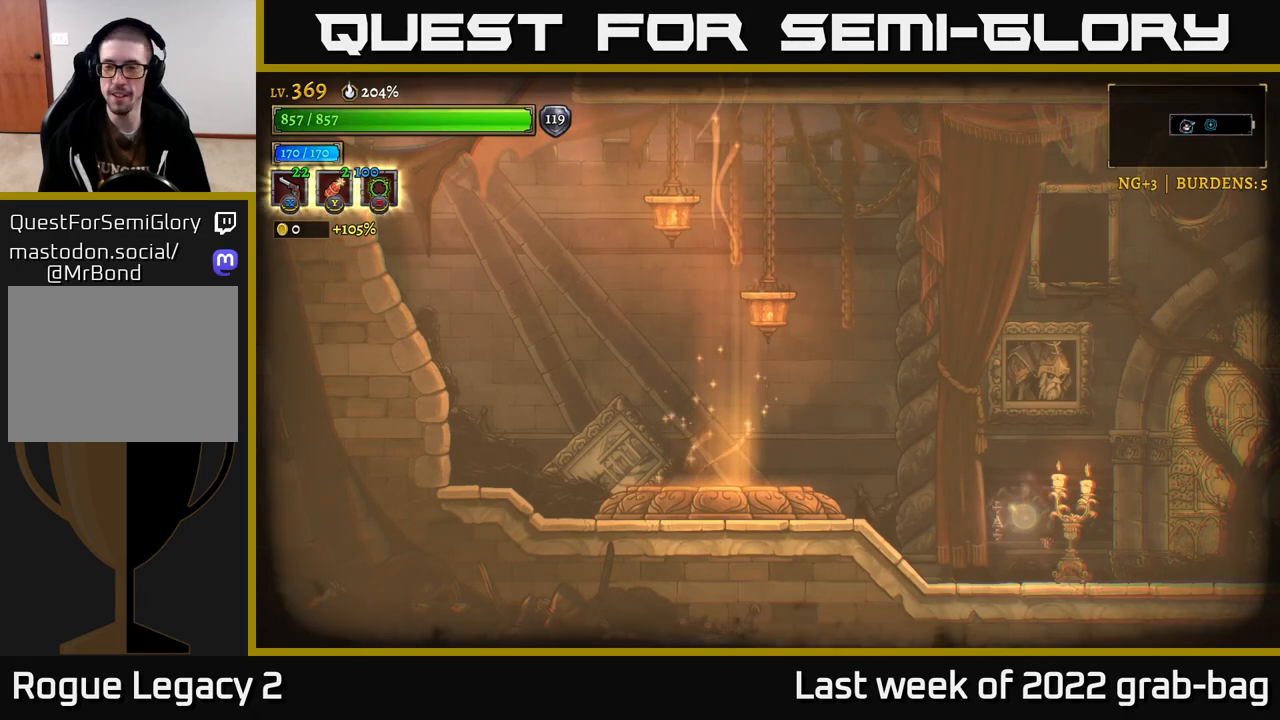
{"buttons": [], "left_stick": "center", "right_stick": "center", "events": []}
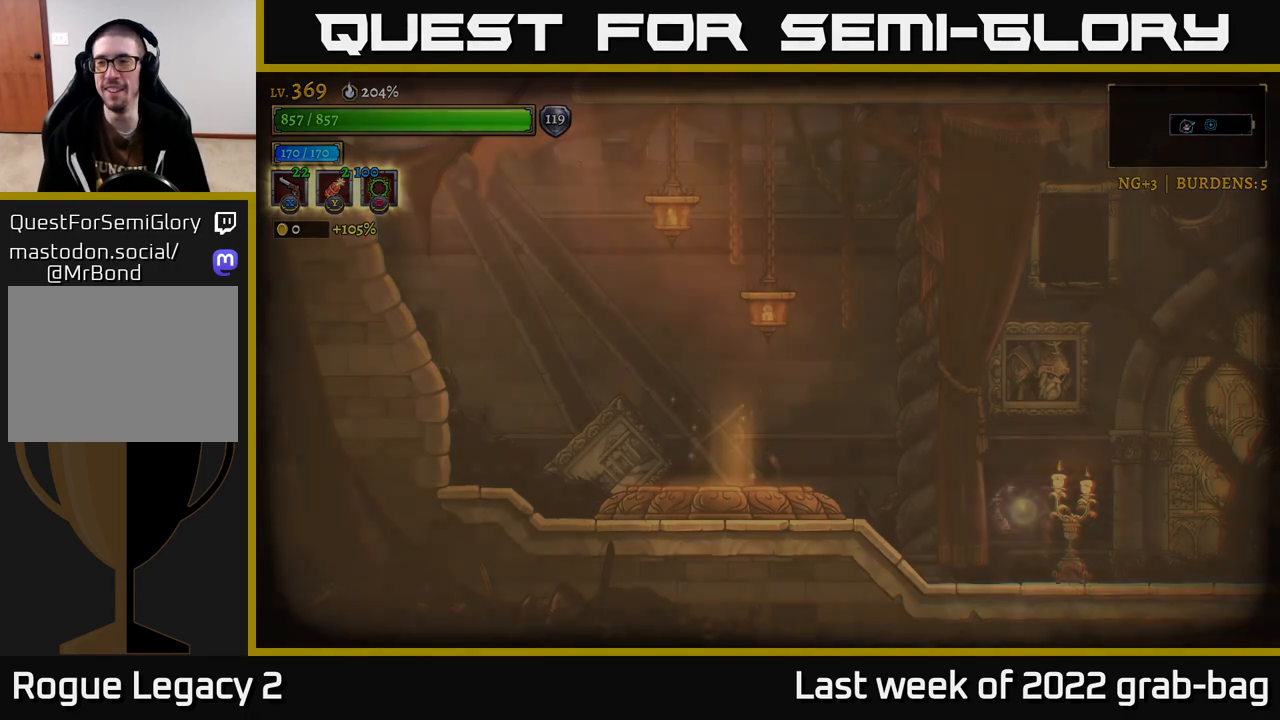
{"buttons": [], "left_stick": "center", "right_stick": "center", "events": []}
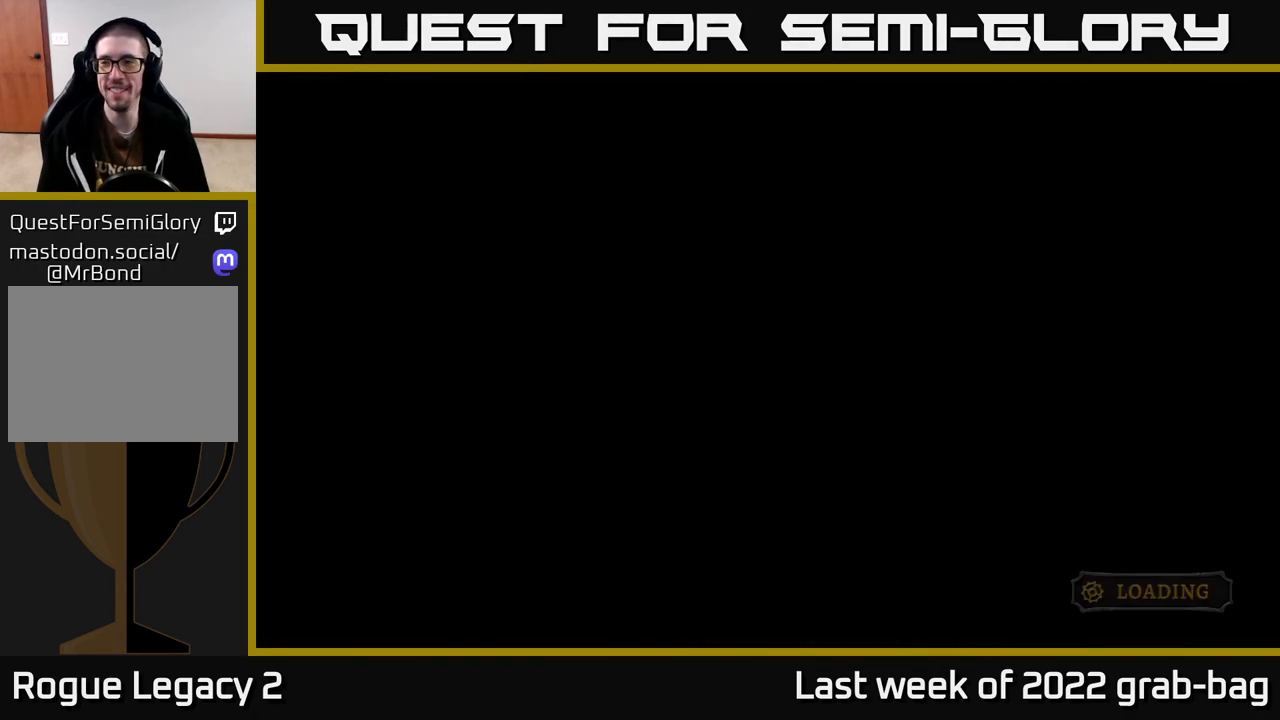
{"buttons": [], "left_stick": "center", "right_stick": "center", "events": []}
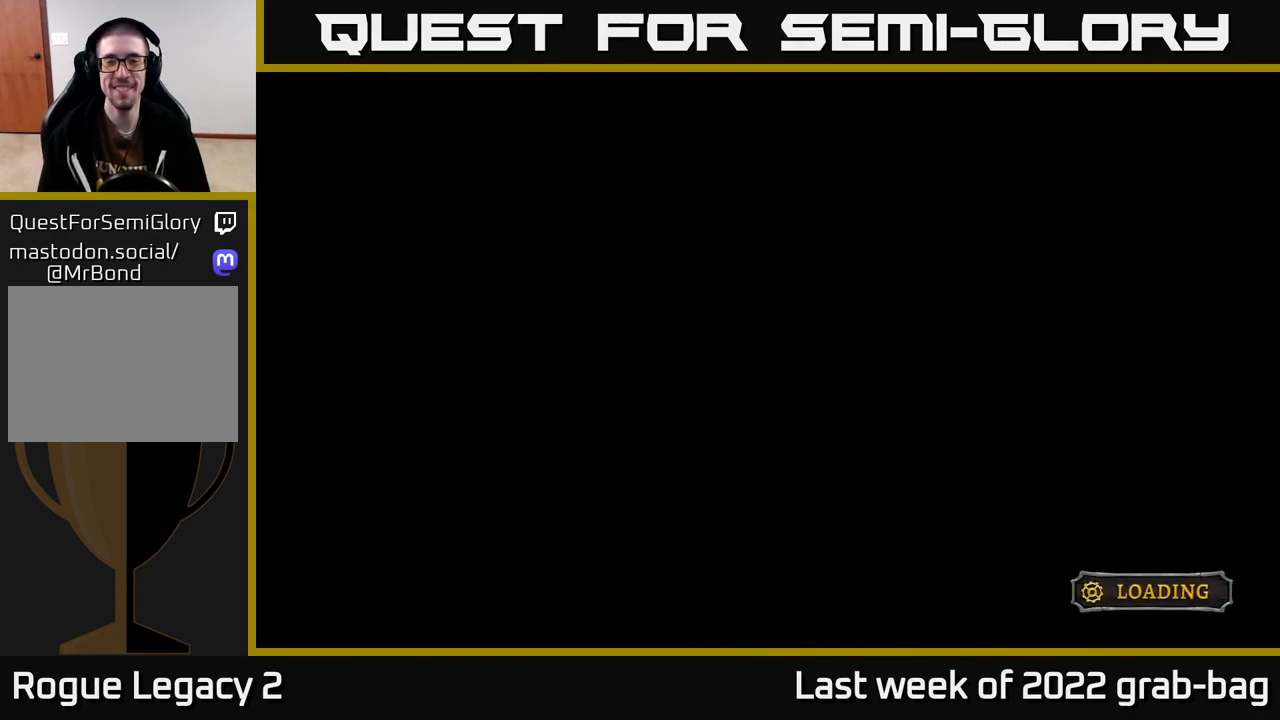
{"buttons": [], "left_stick": "center", "right_stick": "center", "events": []}
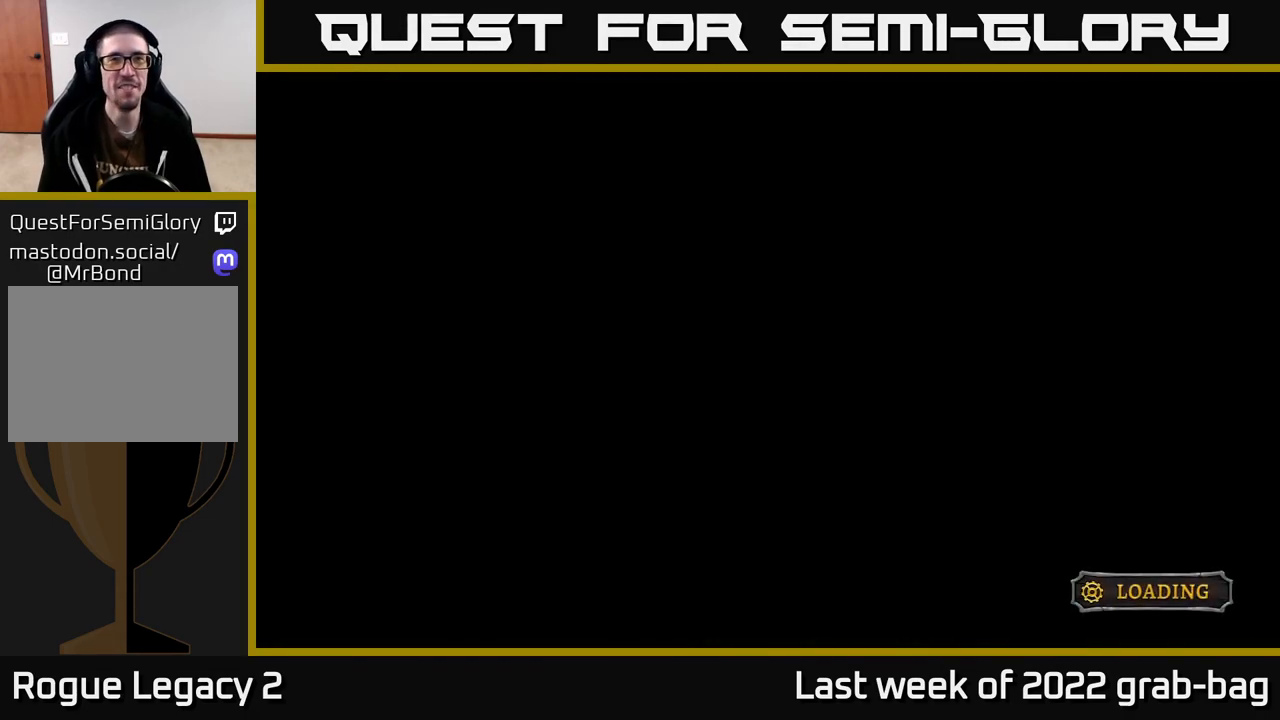
{"buttons": [], "left_stick": "center", "right_stick": "center", "events": []}
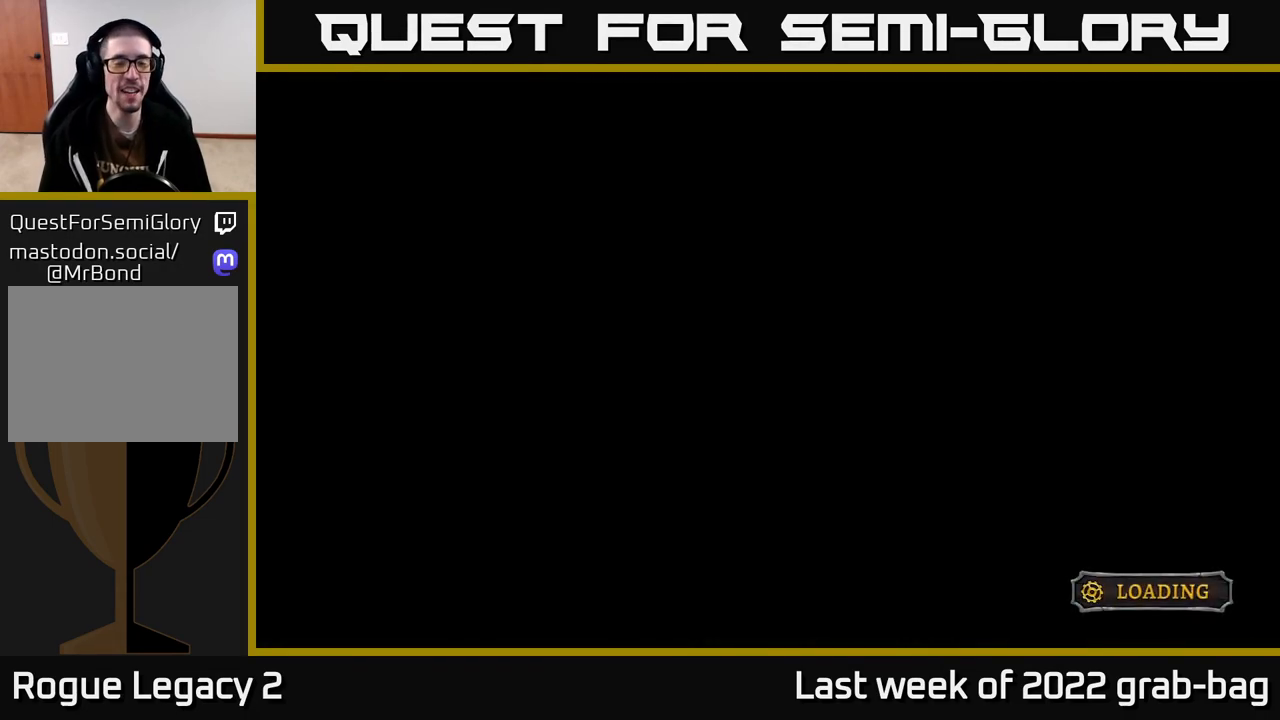
{"buttons": [], "left_stick": "center", "right_stick": "center", "events": []}
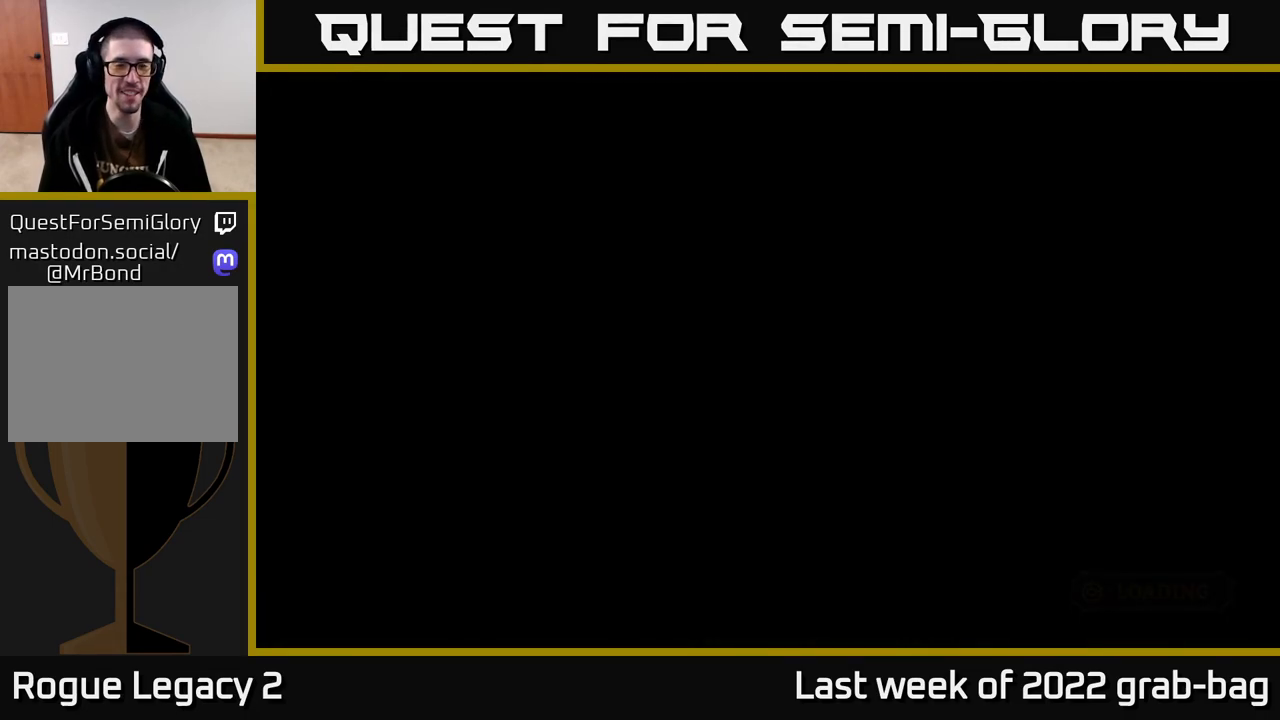
{"buttons": [], "left_stick": "right", "right_stick": "center", "events": [[100, "left_stick", "right"]]}
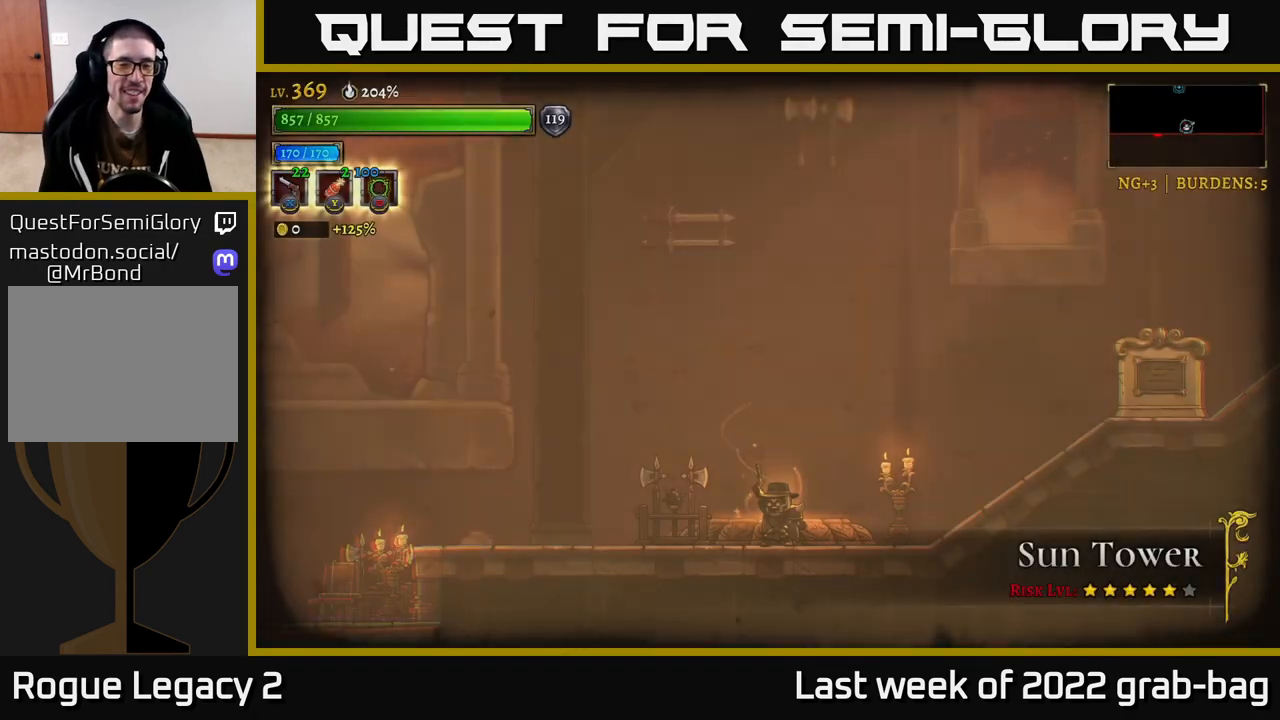
{"buttons": ["R2"], "left_stick": "right", "right_stick": "center", "events": [[217, "R2", "down"], [350, "R2", "up"], [433, "R2", "down"]]}
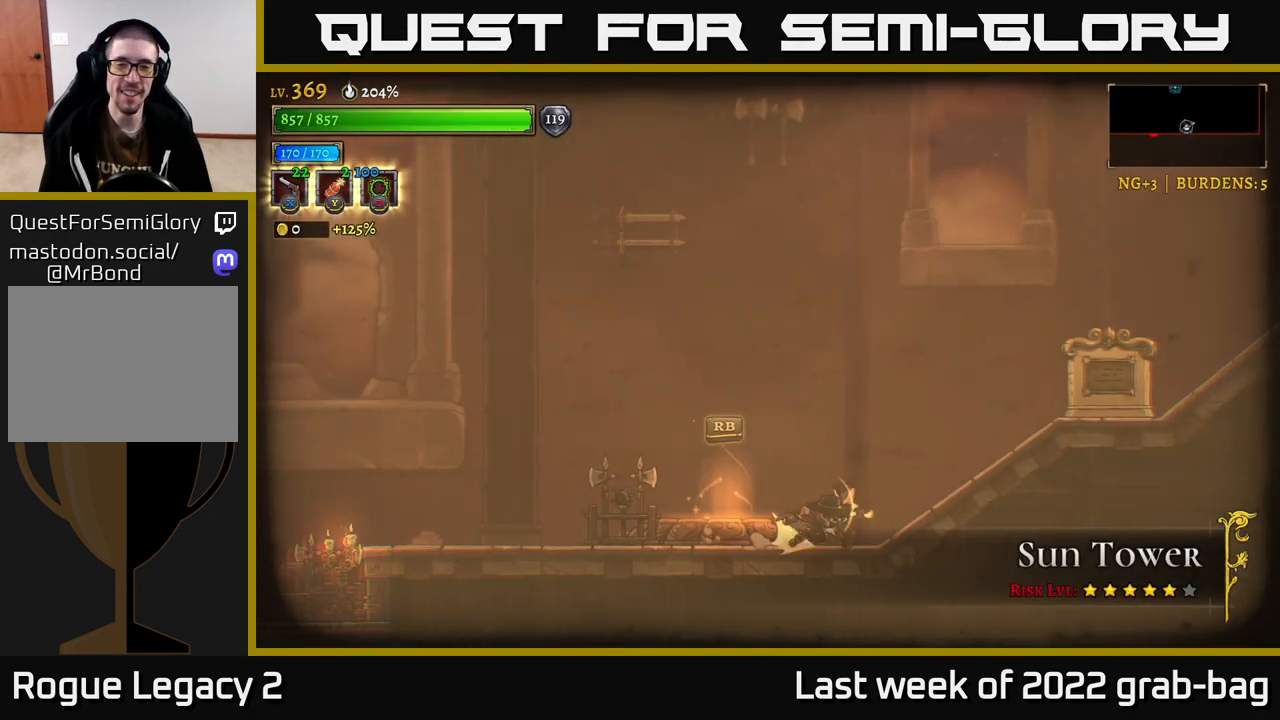
{"buttons": [], "left_stick": "left", "right_stick": "center", "events": [[117, "R2", "up"], [217, "R2", "down"], [400, "left_stick", "left"], [433, "R2", "up"]]}
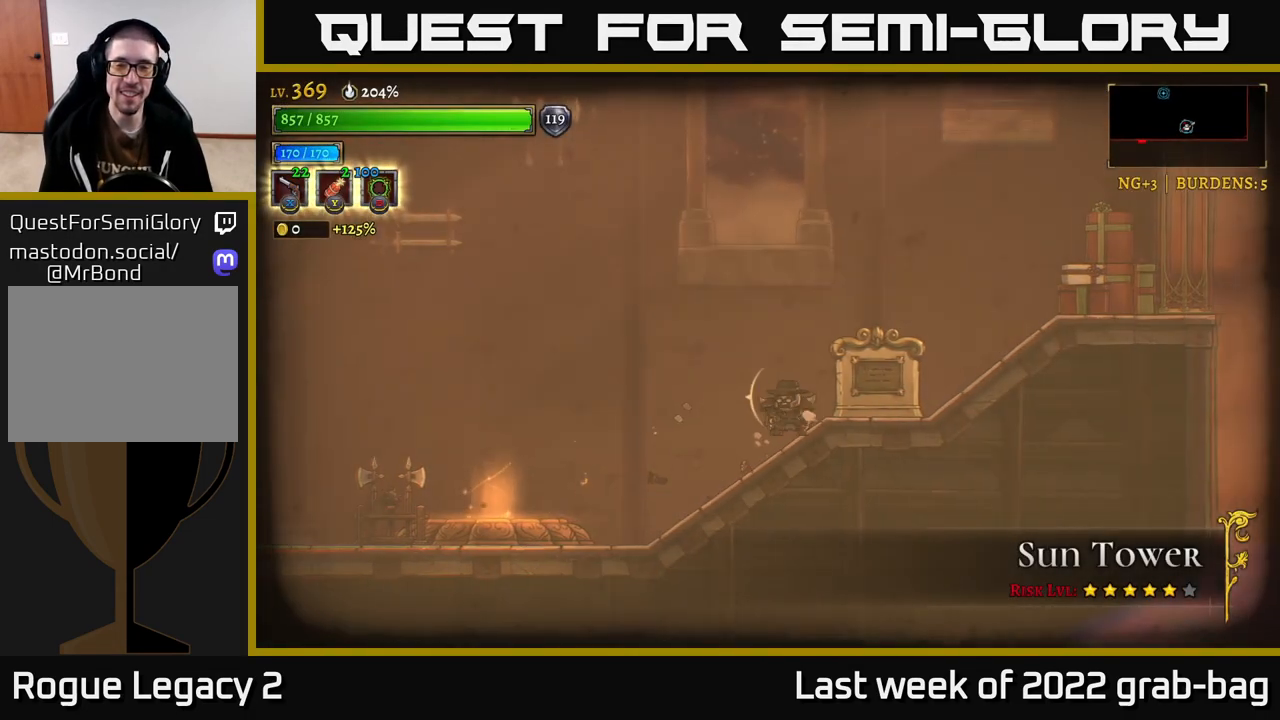
{"buttons": [], "left_stick": "left", "right_stick": "center", "events": [[83, "L2", "down"], [467, "L2", "up"]]}
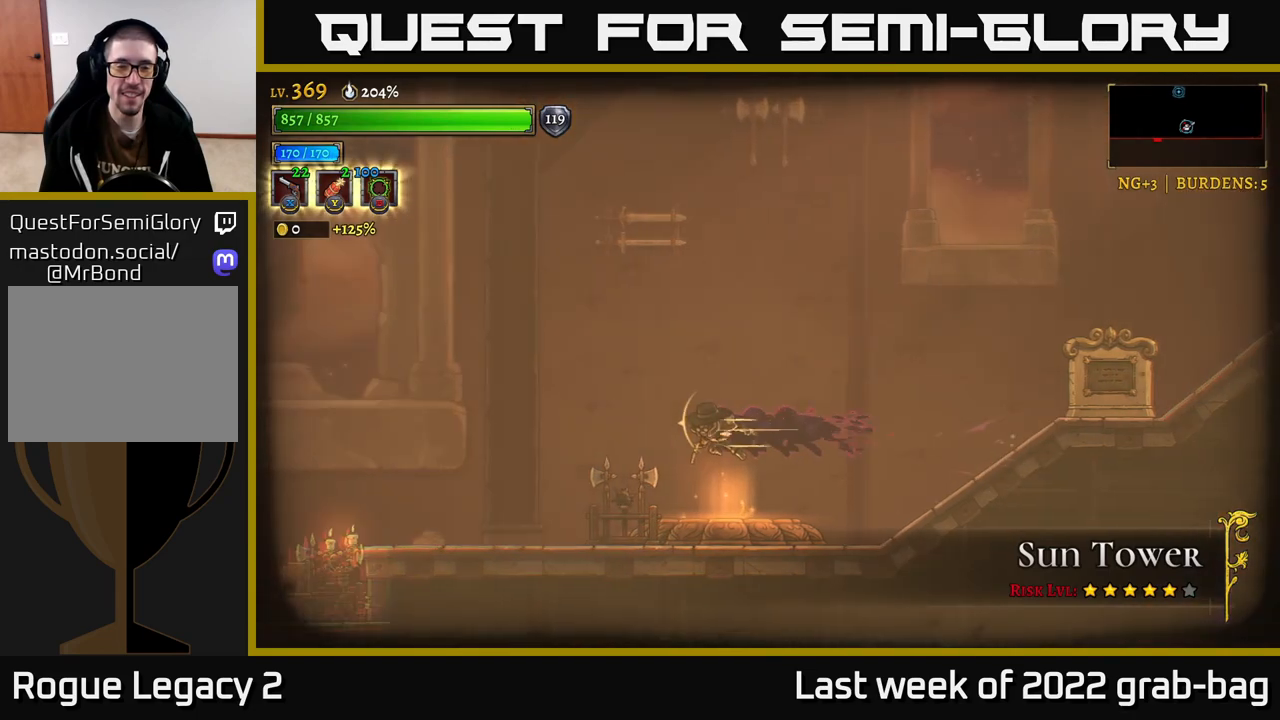
{"buttons": ["L2"], "left_stick": "left", "right_stick": "center", "events": [[250, "L2", "down"]]}
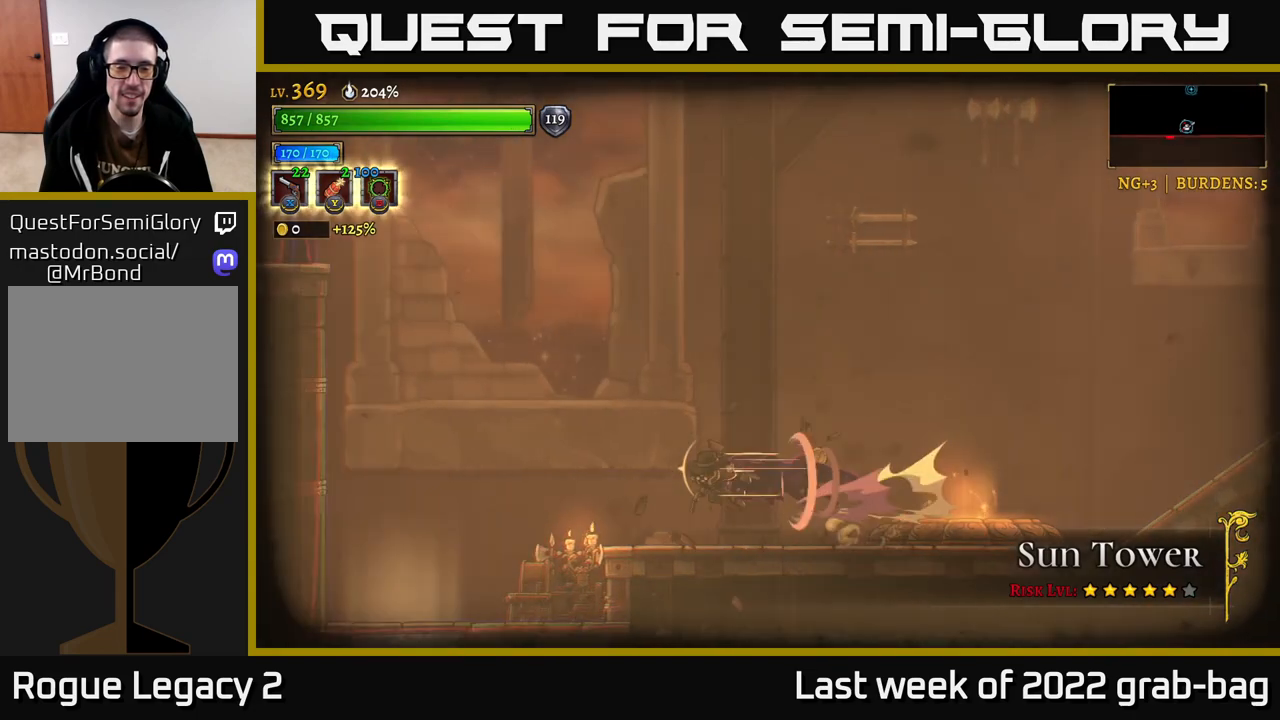
{"buttons": [], "left_stick": "left", "right_stick": "center", "events": [[67, "L2", "up"]]}
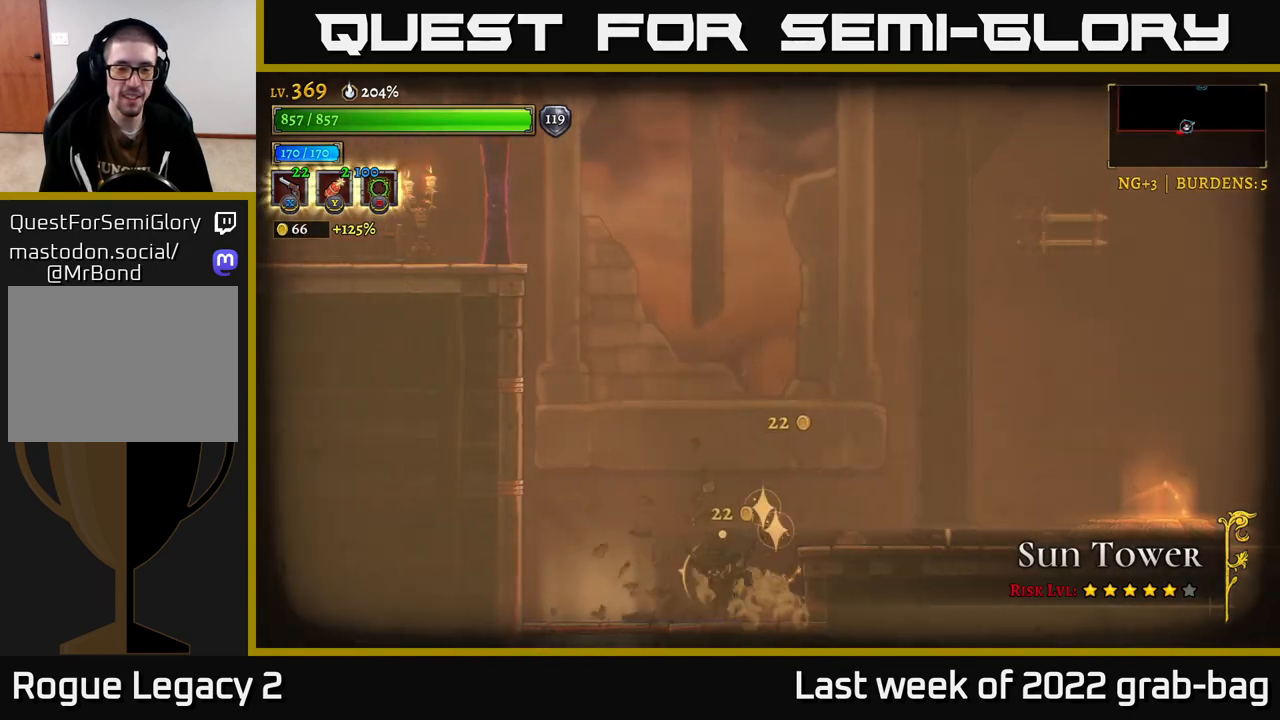
{"buttons": [], "left_stick": "left", "right_stick": "center", "events": [[233, "left_stick", "up-left"], [350, "left_stick", "right"], [500, "left_stick", "left"]]}